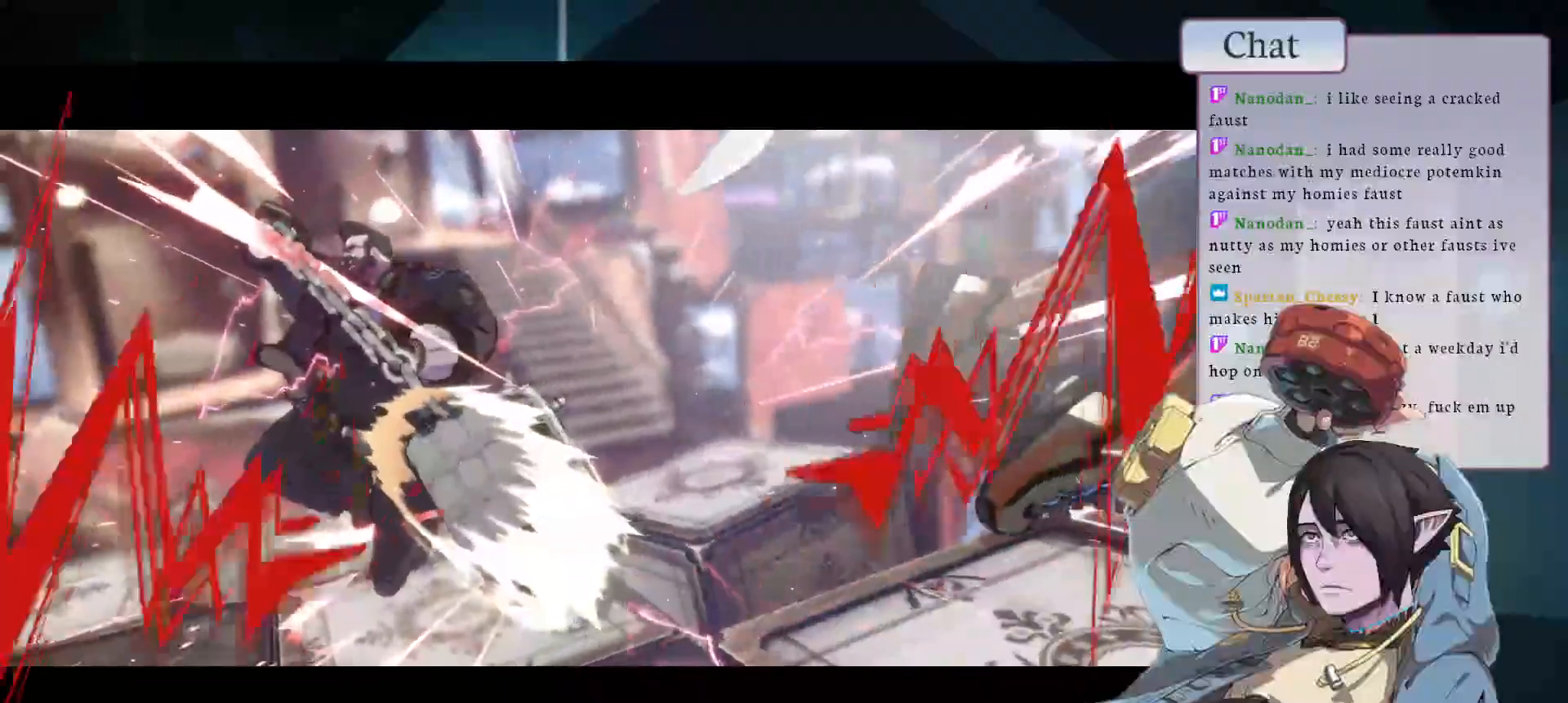
Gameplay with a controller (arcade stick); each line is a JSON object with the inputs held at the frame after it. "events" lists button and stick changes between this image and that frame as [ms after this image, input, new state], when the widget could be followed in between. Not read: L3 R3.
{"buttons": [], "left_stick": "center", "events": []}
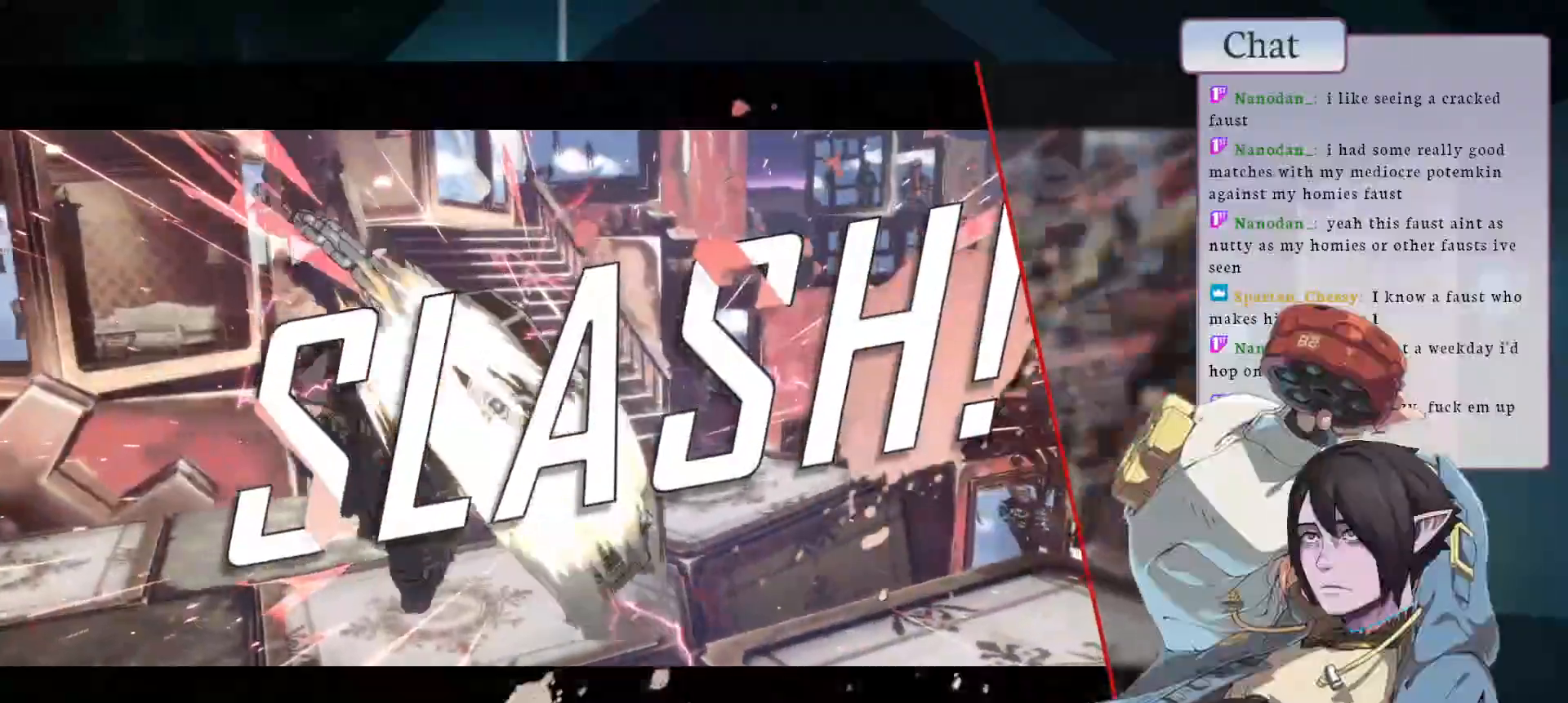
{"buttons": [], "left_stick": "center", "events": [[383, "CROSS", "down"], [500, "CROSS", "up"]]}
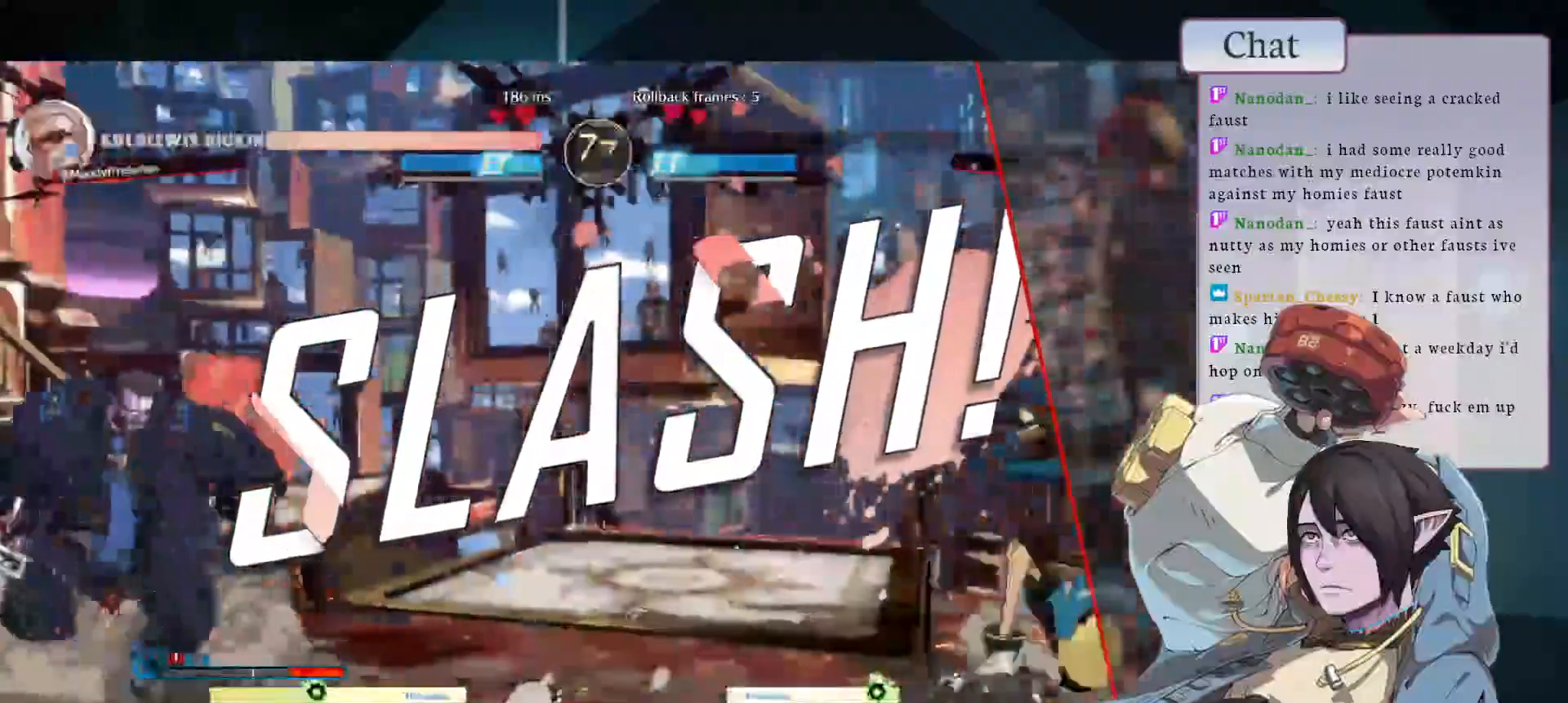
{"buttons": ["CROSS"], "left_stick": "center", "events": [[83, "CROSS", "down"], [233, "CROSS", "up"], [300, "CROSS", "down"], [417, "CROSS", "up"], [467, "CROSS", "down"]]}
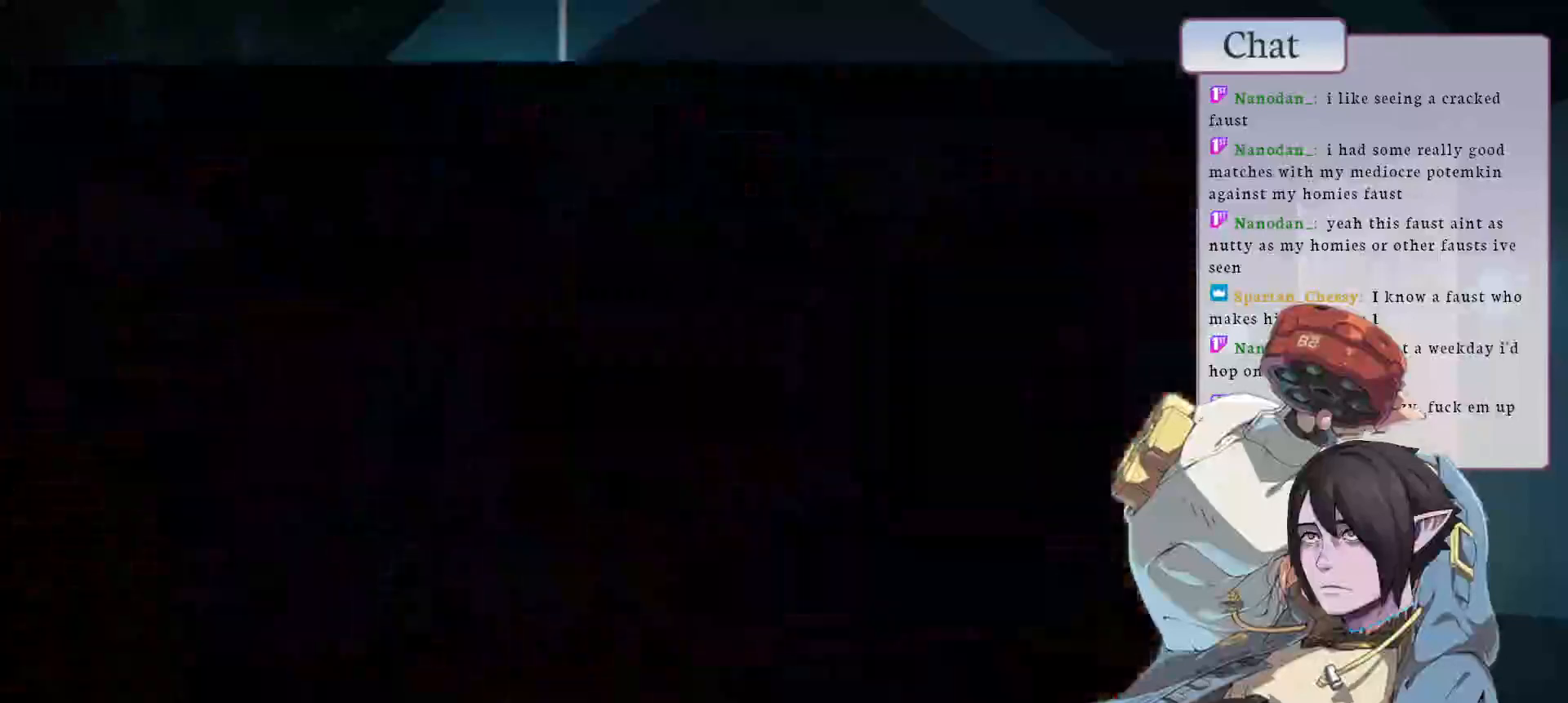
{"buttons": [], "left_stick": "center", "events": [[83, "CROSS", "up"], [150, "CROSS", "down"], [283, "CROSS", "up"], [383, "CROSS", "down"], [467, "CROSS", "up"]]}
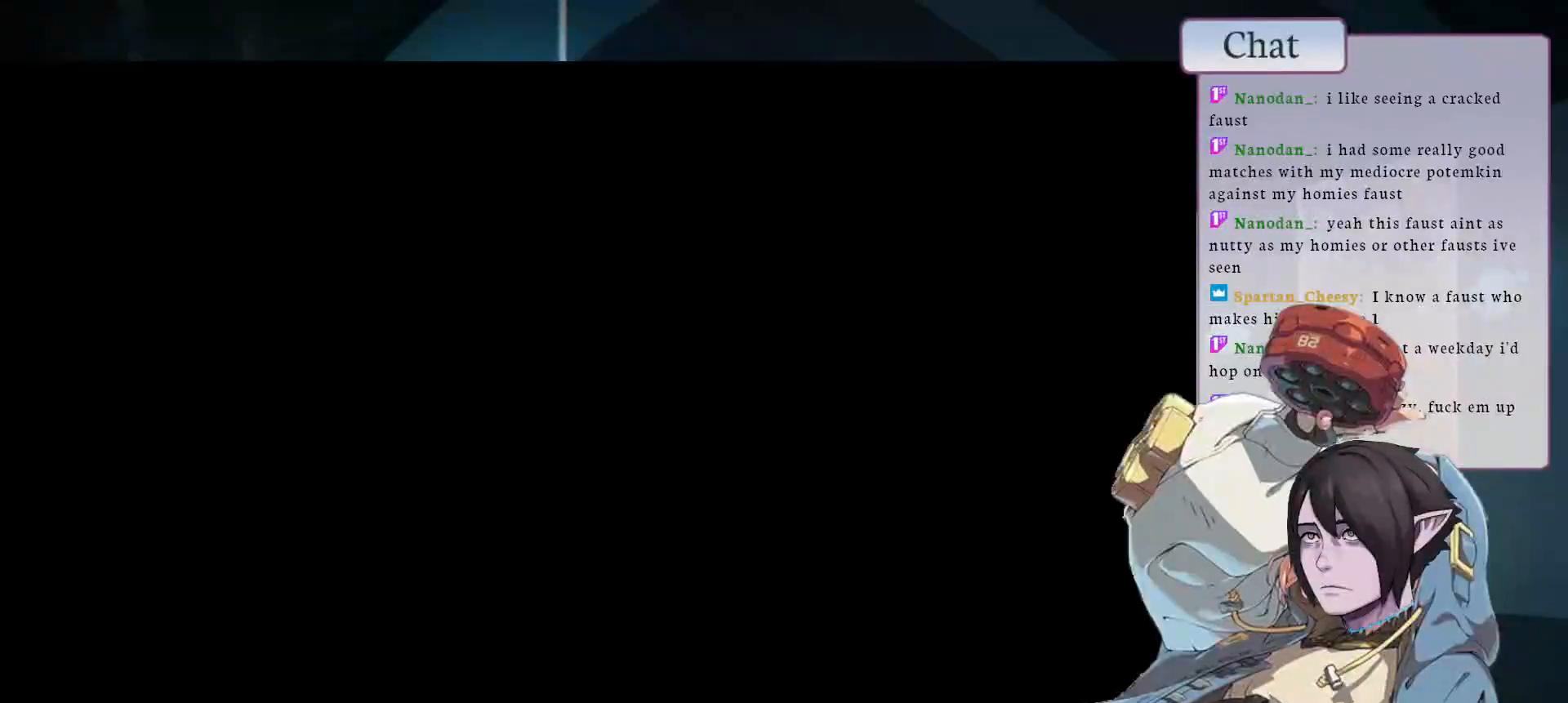
{"buttons": [], "left_stick": "center", "events": [[83, "CROSS", "down"], [167, "CROSS", "up"]]}
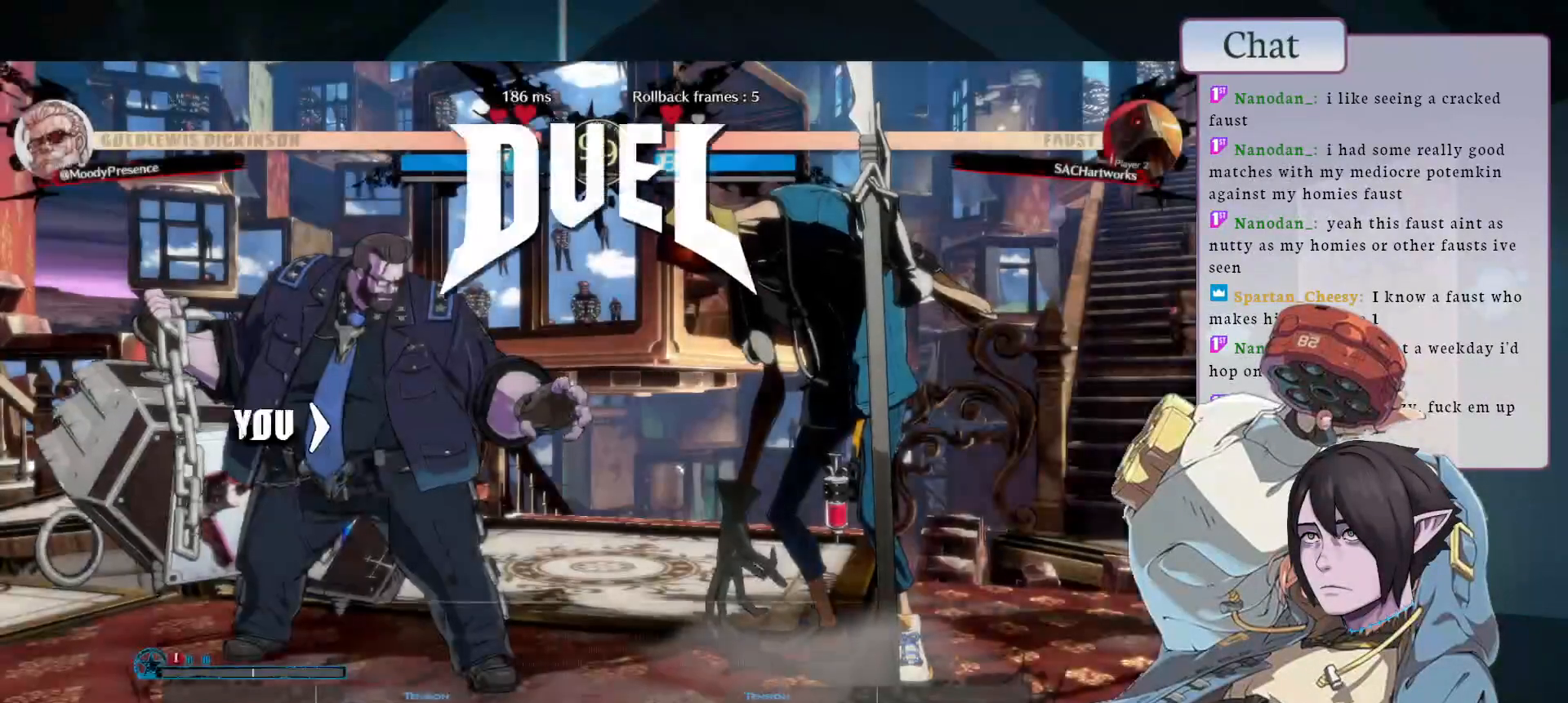
{"buttons": [], "left_stick": "center", "events": []}
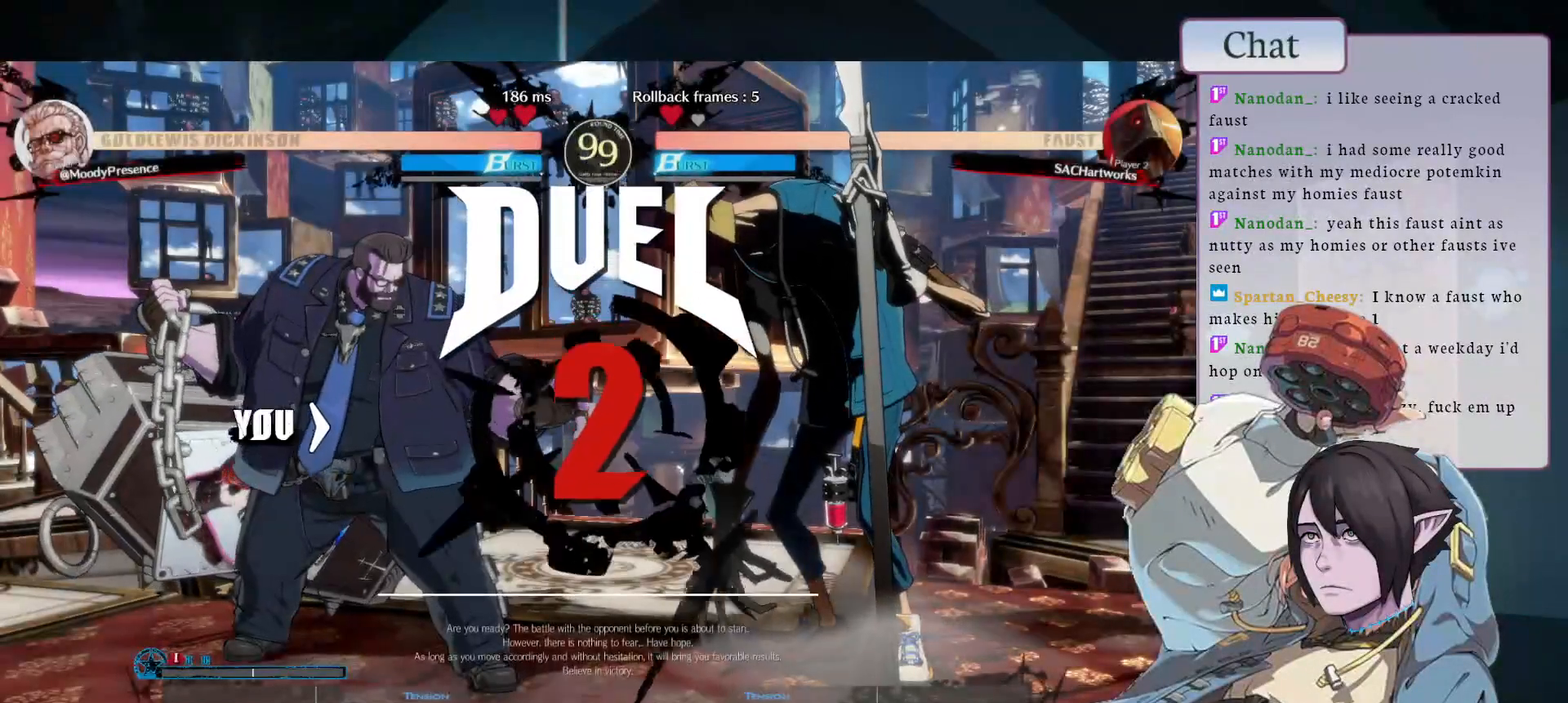
{"buttons": [], "left_stick": "center", "events": []}